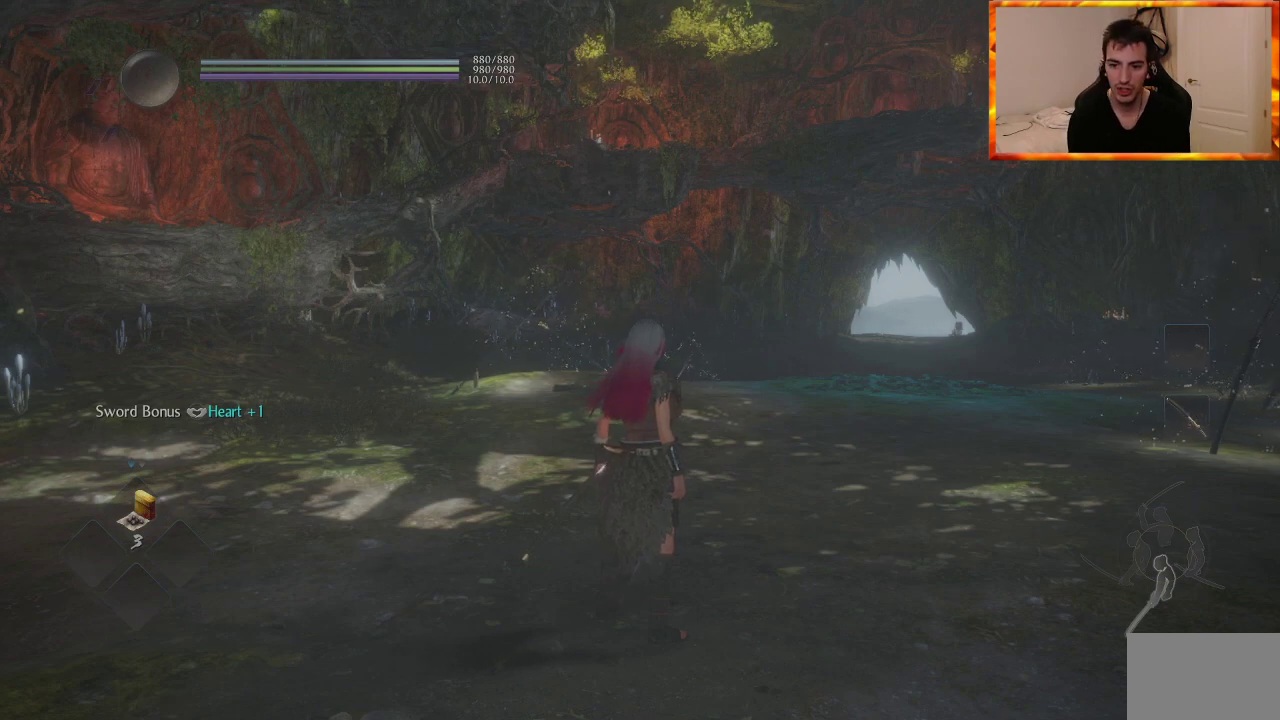
Gameplay with a controller (PlayStation layout); each line is a JSON object with the inputs held at the frame after it. "events" lists button and stick changes between this image and that frame as [ms after this image, input, new state], when the widget could be followed in between.
{"buttons": [], "left_stick": "center", "right_stick": "center", "events": [[217, "right_stick", "down-right"], [417, "right_stick", "center"]]}
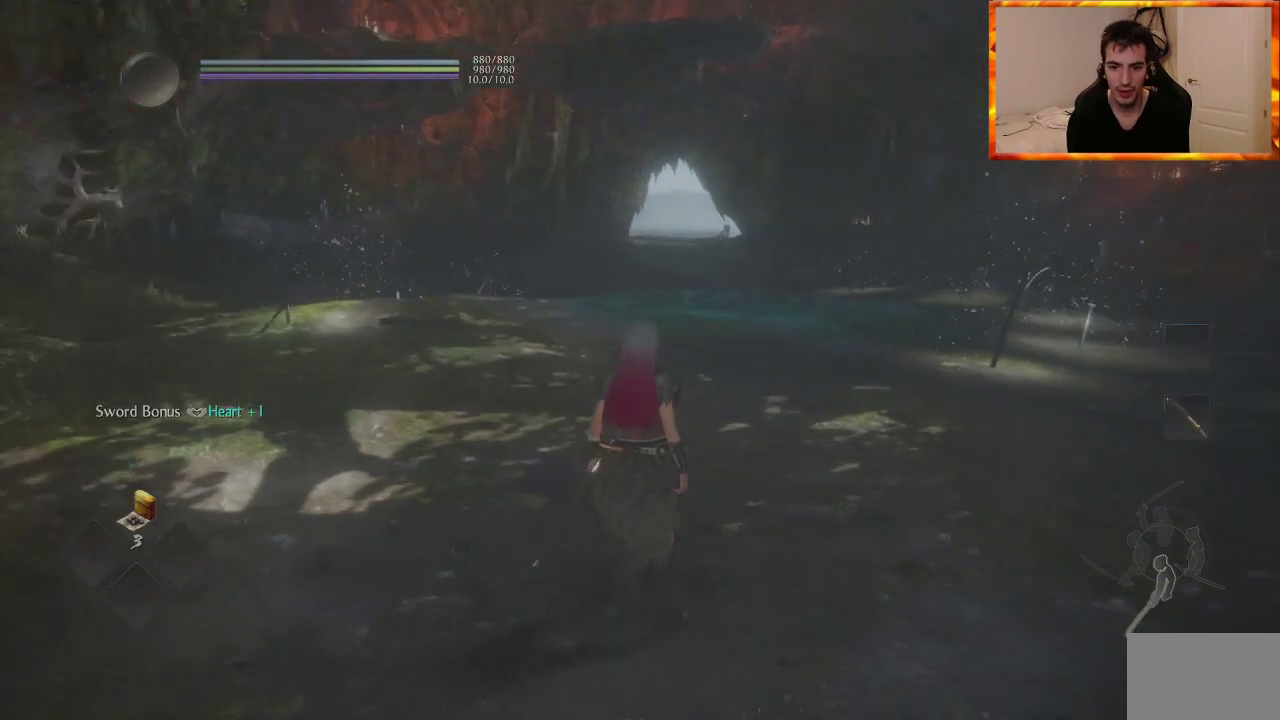
{"buttons": [], "left_stick": "center", "right_stick": "down-left", "events": [[400, "right_stick", "down-left"]]}
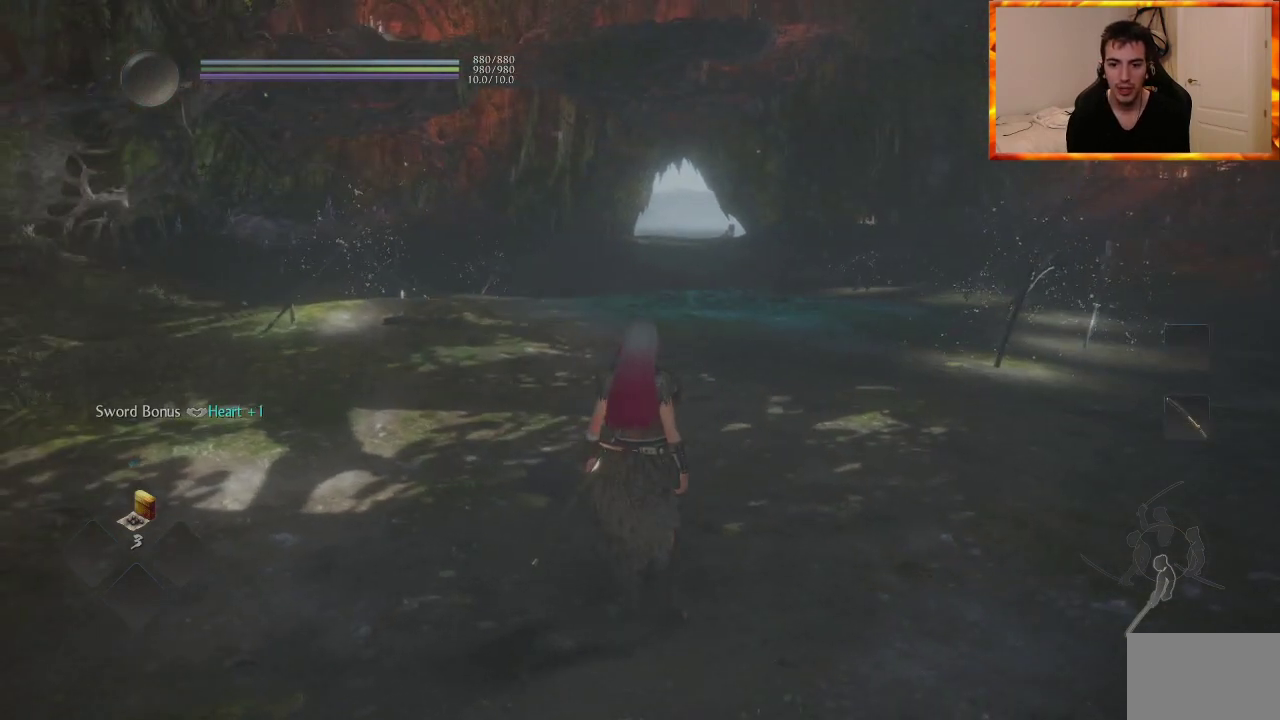
{"buttons": [], "left_stick": "center", "right_stick": "center", "events": [[50, "right_stick", "center"], [250, "right_stick", "down-right"], [417, "right_stick", "center"]]}
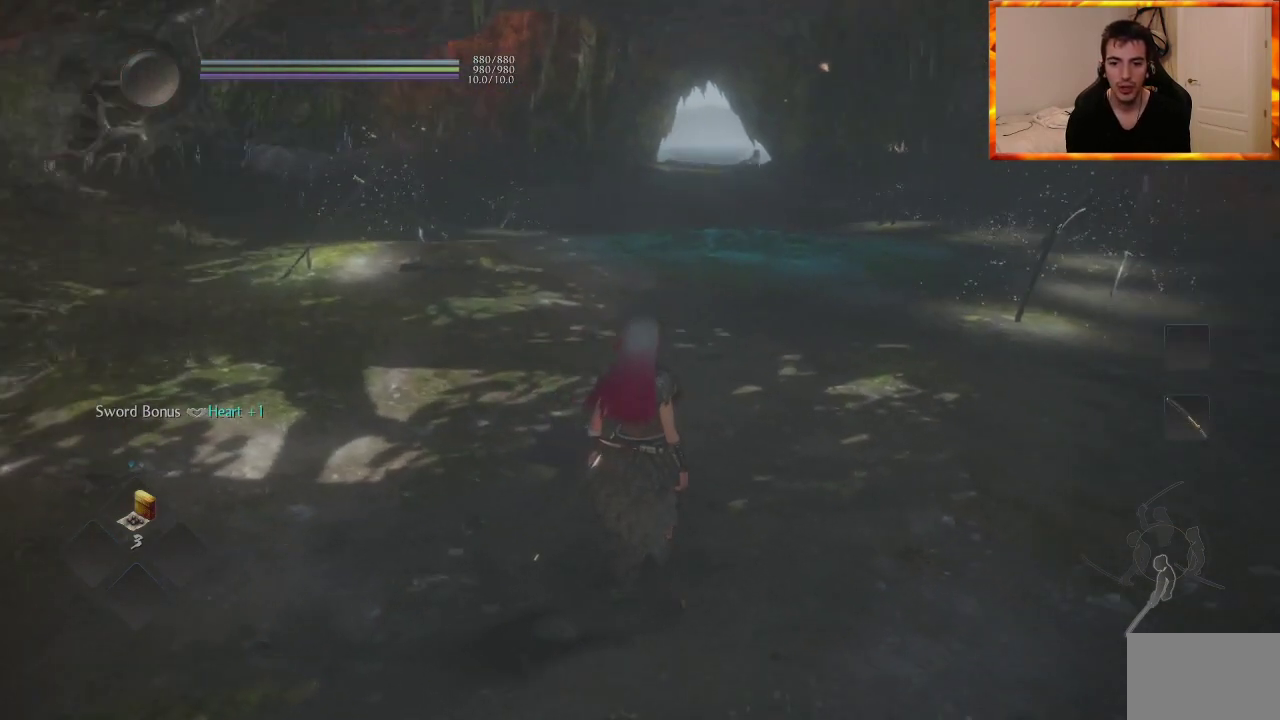
{"buttons": [], "left_stick": "up", "right_stick": "center", "events": [[100, "left_stick", "up-right"], [433, "left_stick", "up"]]}
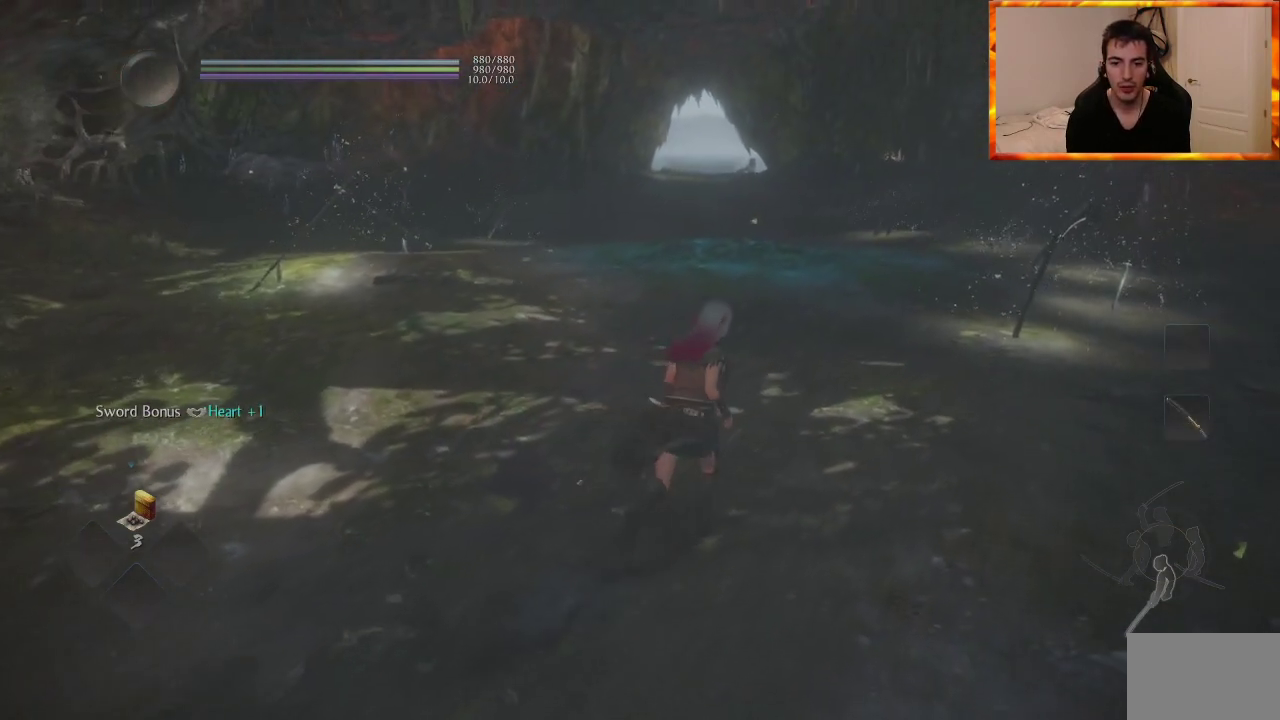
{"buttons": [], "left_stick": "up", "right_stick": "center", "events": [[50, "CROSS", "down"], [167, "CROSS", "up"], [233, "CROSS", "down"], [333, "CROSS", "up"], [400, "CROSS", "down"], [500, "CROSS", "up"]]}
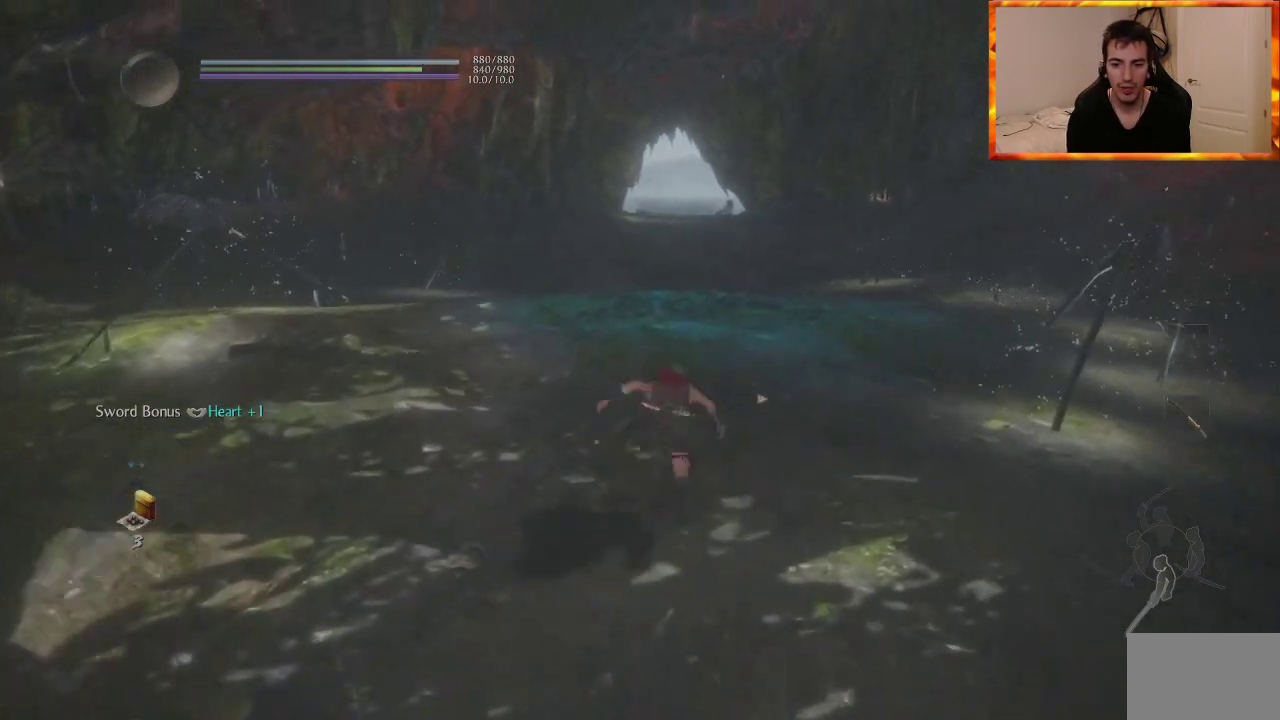
{"buttons": [], "left_stick": "up", "right_stick": "center", "events": [[67, "CROSS", "down"], [167, "CROSS", "up"], [233, "CROSS", "down"], [317, "CROSS", "up"], [383, "CROSS", "down"], [483, "CROSS", "up"]]}
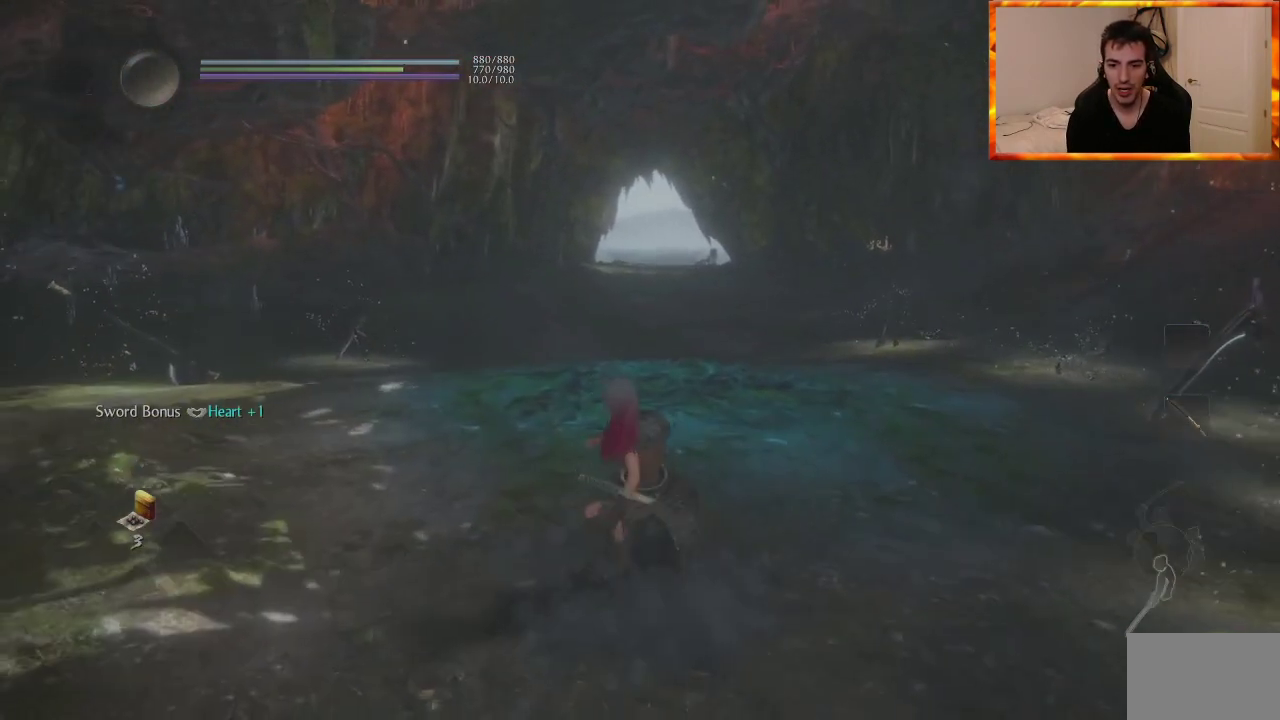
{"buttons": [], "left_stick": "up", "right_stick": "center", "events": [[50, "CROSS", "down"], [500, "CROSS", "up"]]}
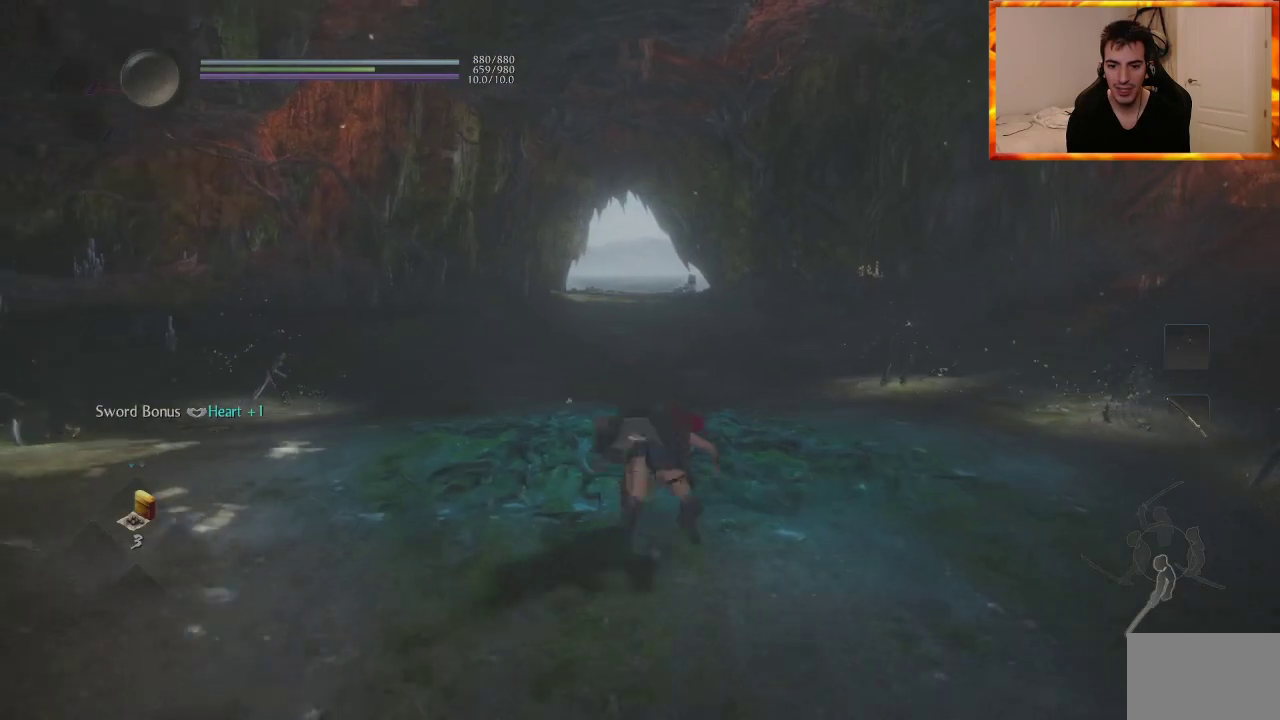
{"buttons": ["CROSS"], "left_stick": "up", "right_stick": "center", "events": [[17, "CROSS", "down"], [100, "CROSS", "up"], [167, "CROSS", "down"], [250, "CROSS", "up"], [317, "CROSS", "down"], [400, "CROSS", "up"], [467, "CROSS", "down"]]}
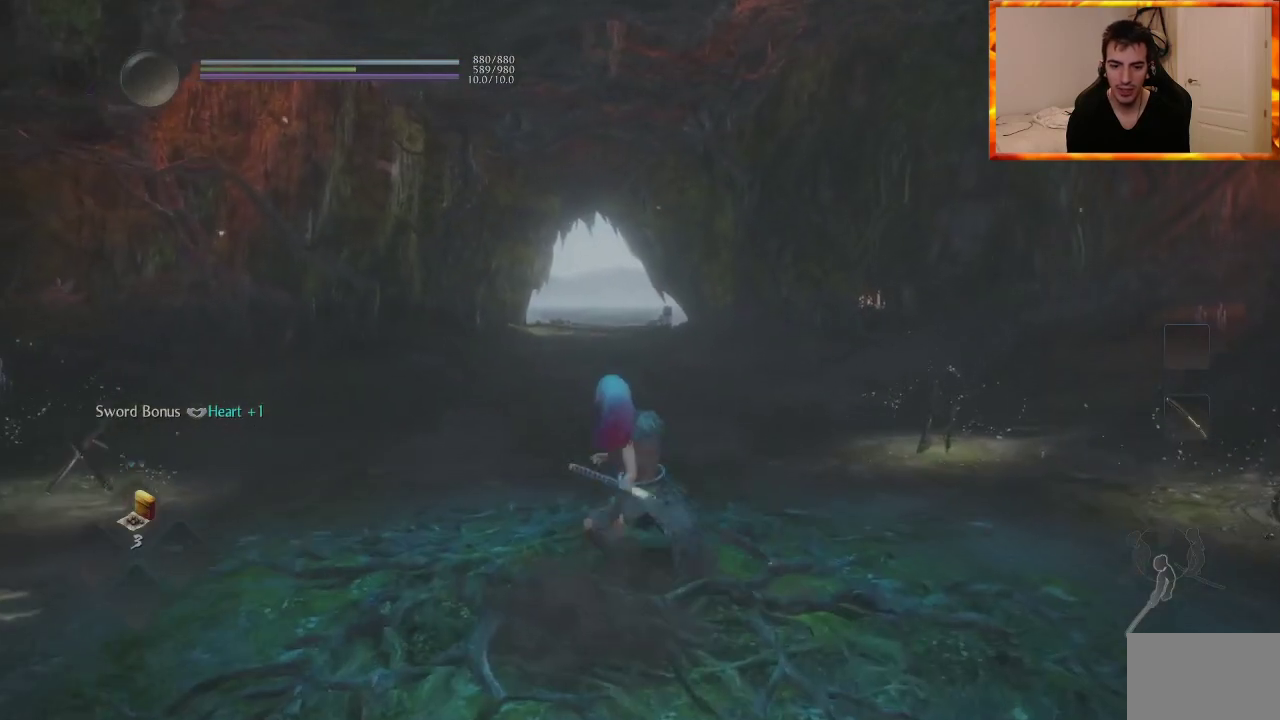
{"buttons": ["CROSS"], "left_stick": "down-left", "right_stick": "center", "events": [[50, "CROSS", "up"], [67, "left_stick", "up-left"], [117, "CROSS", "down"], [283, "left_stick", "left"], [450, "left_stick", "down-left"]]}
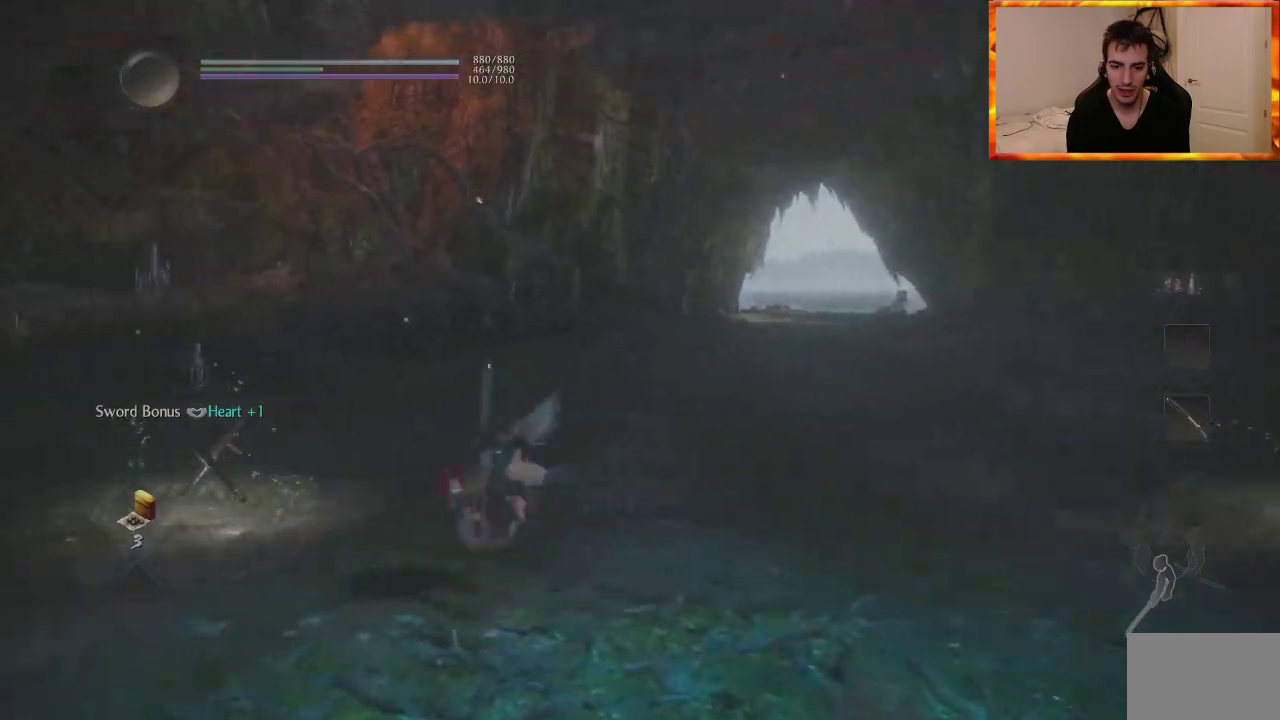
{"buttons": ["CROSS"], "left_stick": "down-left", "right_stick": "left", "events": [[50, "right_stick", "left"]]}
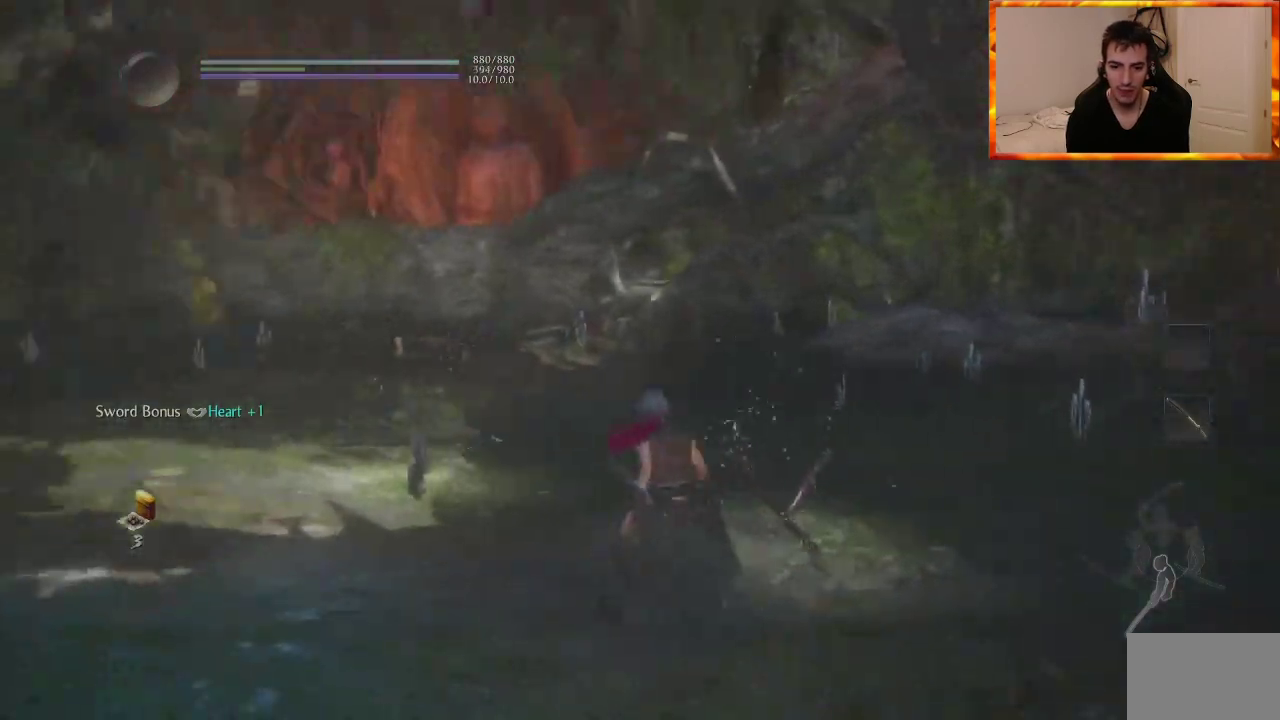
{"buttons": ["CROSS"], "left_stick": "up-left", "right_stick": "center", "events": [[200, "left_stick", "up-left"], [200, "right_stick", "center"]]}
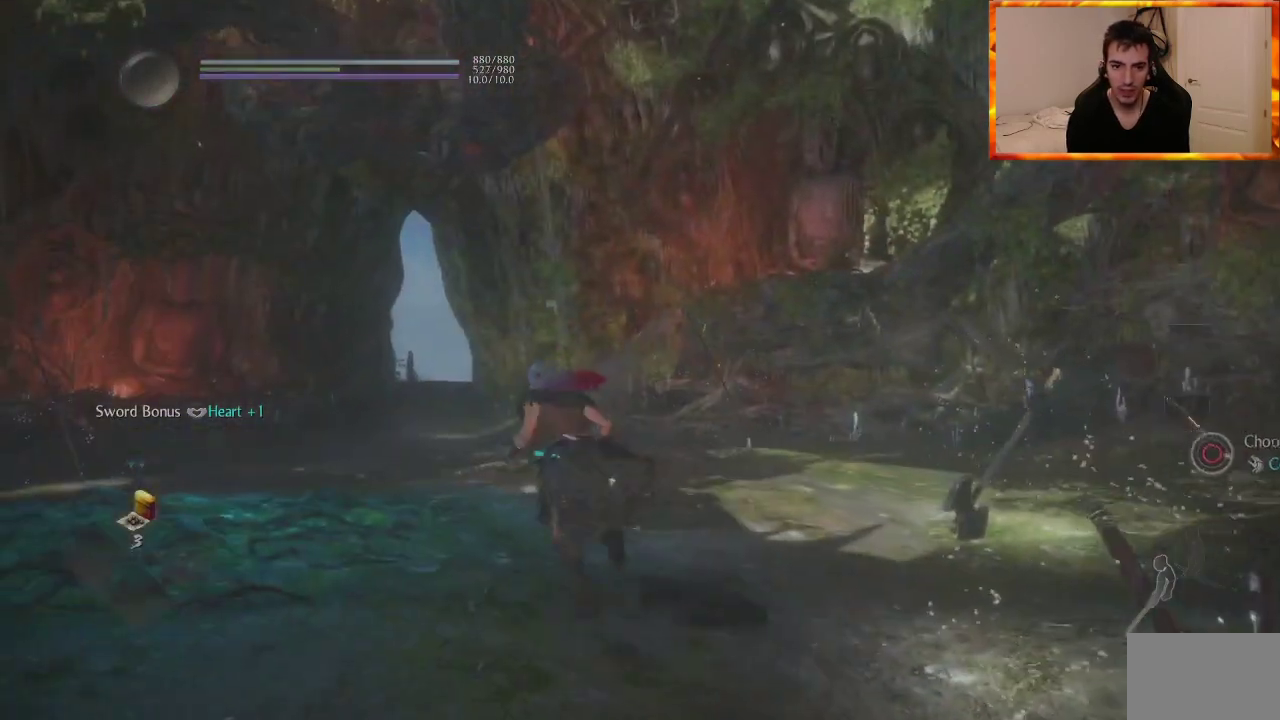
{"buttons": ["CROSS"], "left_stick": "up", "right_stick": "center", "events": [[233, "CROSS", "up"], [233, "left_stick", "up"], [300, "CROSS", "down"]]}
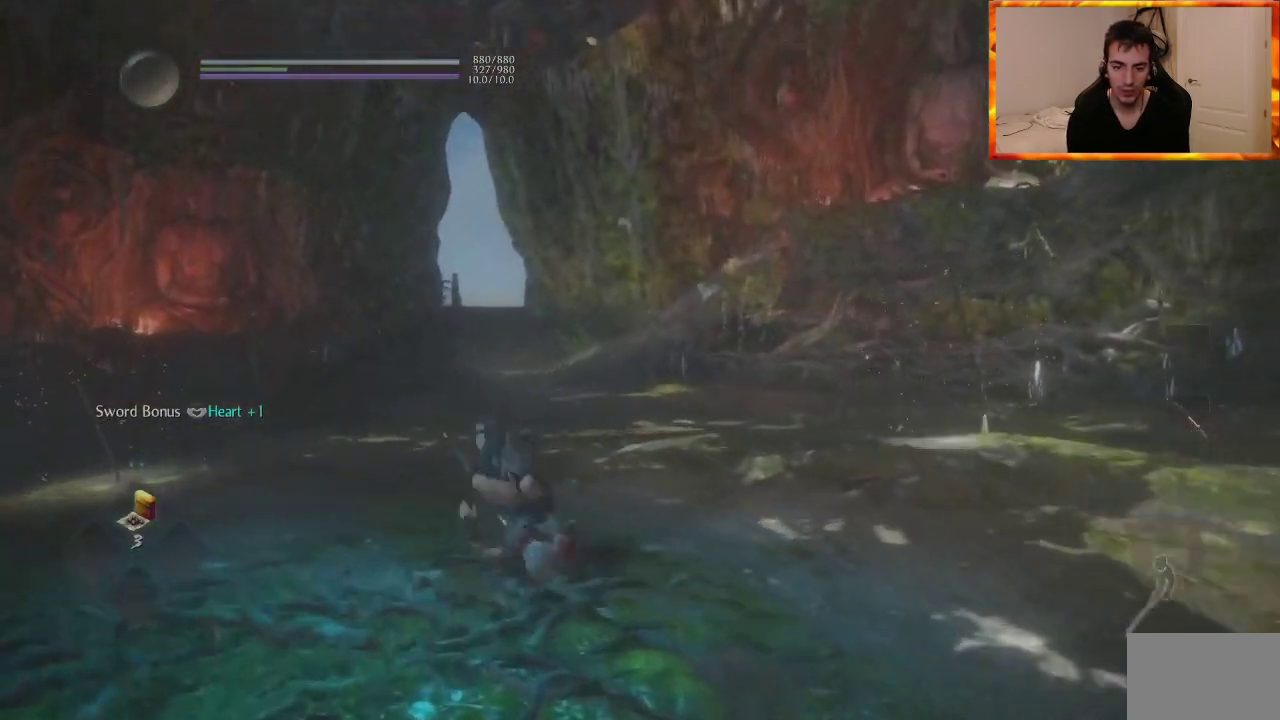
{"buttons": [], "left_stick": "center", "right_stick": "center", "events": [[33, "CROSS", "up"], [483, "left_stick", "center"]]}
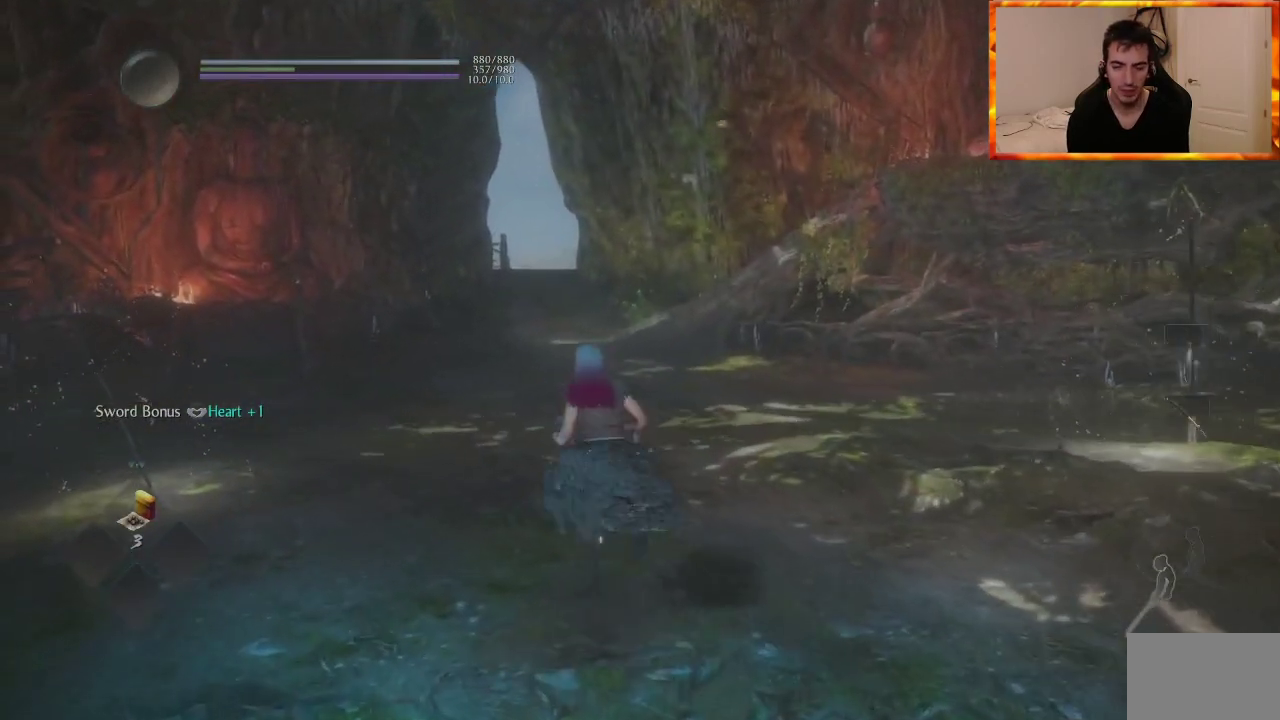
{"buttons": [], "left_stick": "up", "right_stick": "center", "events": [[417, "left_stick", "up"]]}
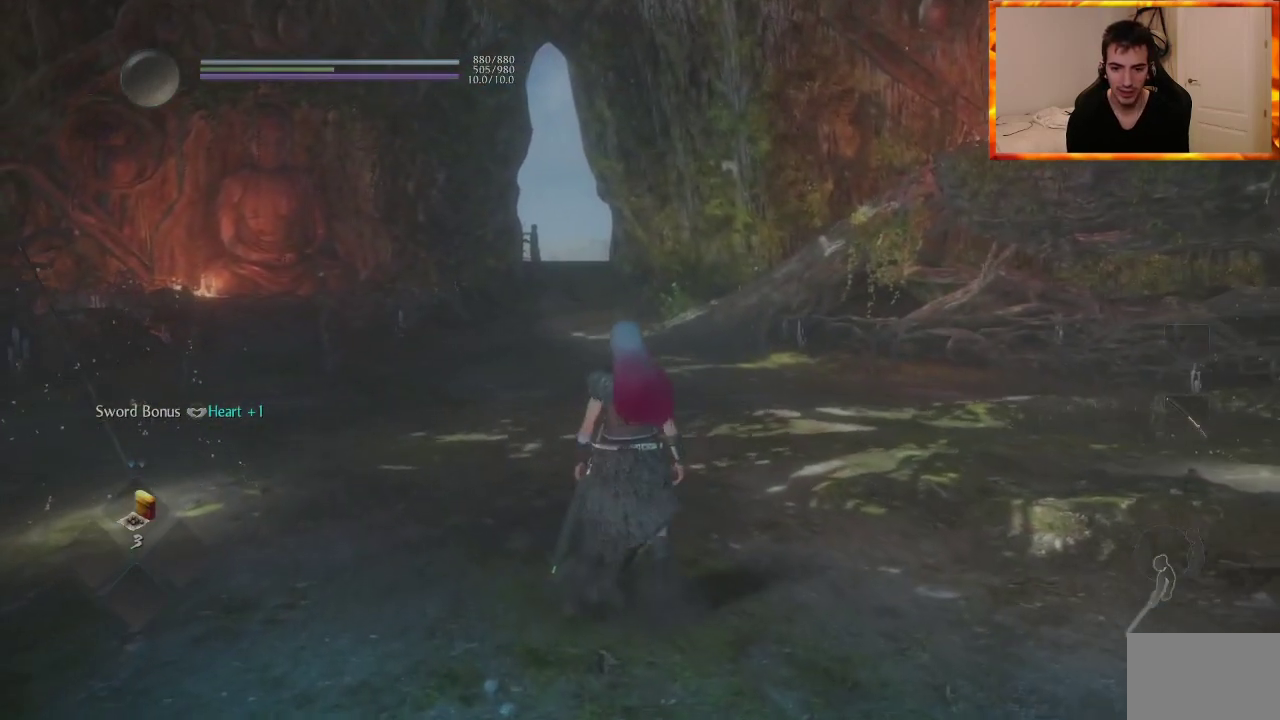
{"buttons": [], "left_stick": "up", "right_stick": "center", "events": [[67, "CROSS", "down"], [183, "CROSS", "up"], [250, "CROSS", "down"], [350, "CROSS", "up"], [417, "CROSS", "down"], [500, "CROSS", "up"]]}
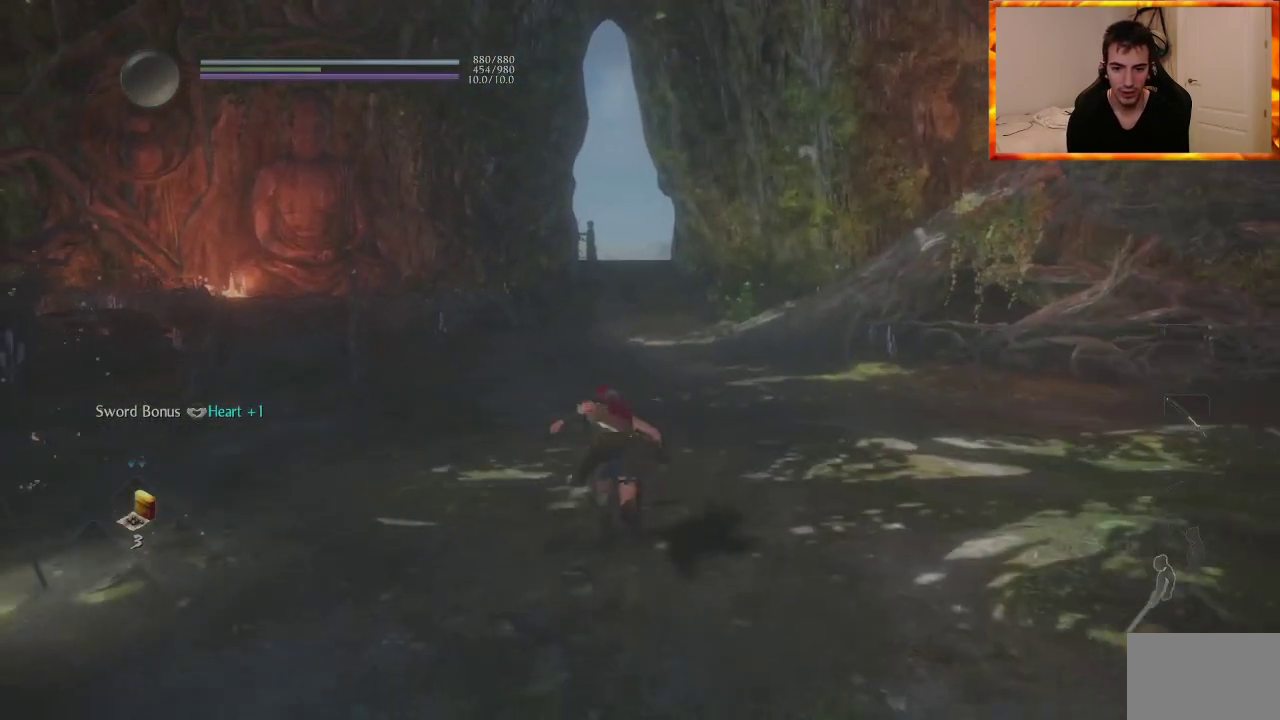
{"buttons": [], "left_stick": "up", "right_stick": "center", "events": [[67, "CROSS", "down"], [150, "CROSS", "up"], [250, "CROSS", "down"], [317, "CROSS", "up"], [367, "CROSS", "down"], [450, "CROSS", "up"]]}
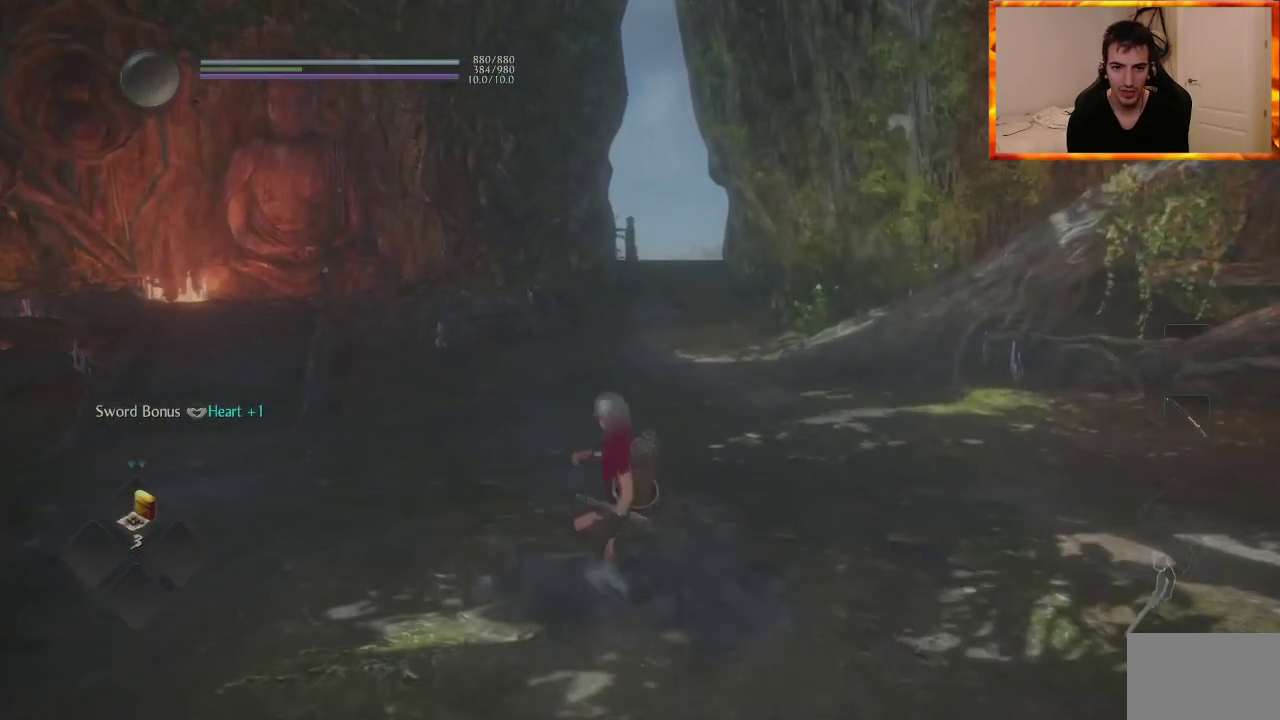
{"buttons": [], "left_stick": "up-left", "right_stick": "right", "events": [[133, "CROSS", "down"], [200, "CROSS", "up"], [317, "right_stick", "right"], [333, "CROSS", "down"], [383, "CROSS", "up"], [417, "left_stick", "up-left"]]}
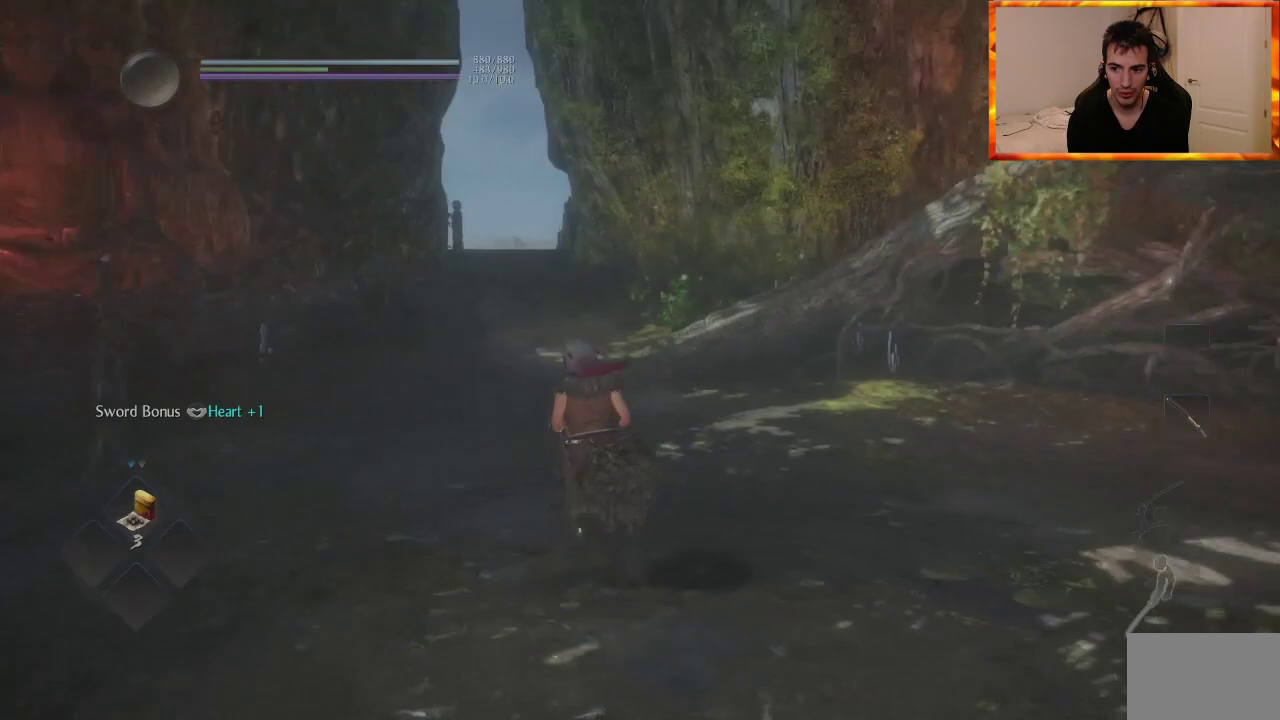
{"buttons": [], "left_stick": "left", "right_stick": "center", "events": [[17, "left_stick", "left"], [267, "left_stick", "down-left"], [333, "right_stick", "center"], [467, "left_stick", "left"]]}
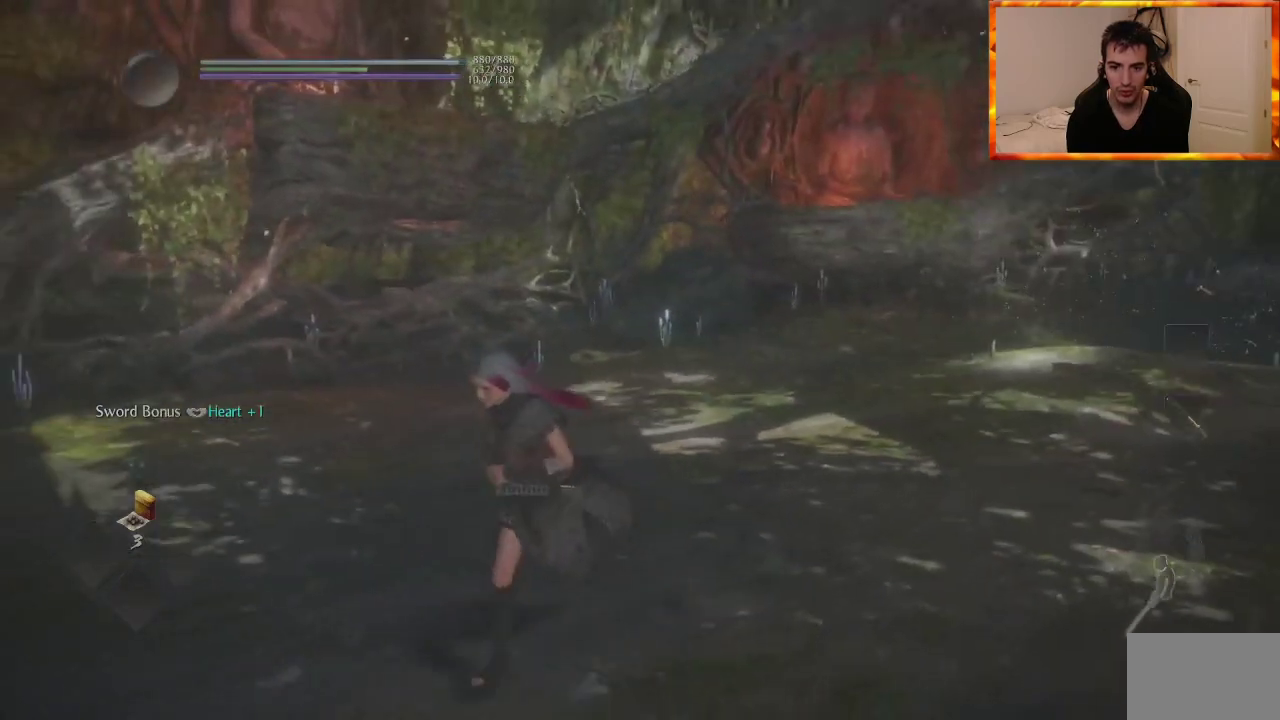
{"buttons": ["L1"], "left_stick": "up", "right_stick": "center", "events": [[50, "right_stick", "down-right"], [167, "left_stick", "up"], [350, "right_stick", "center"], [433, "L1", "down"]]}
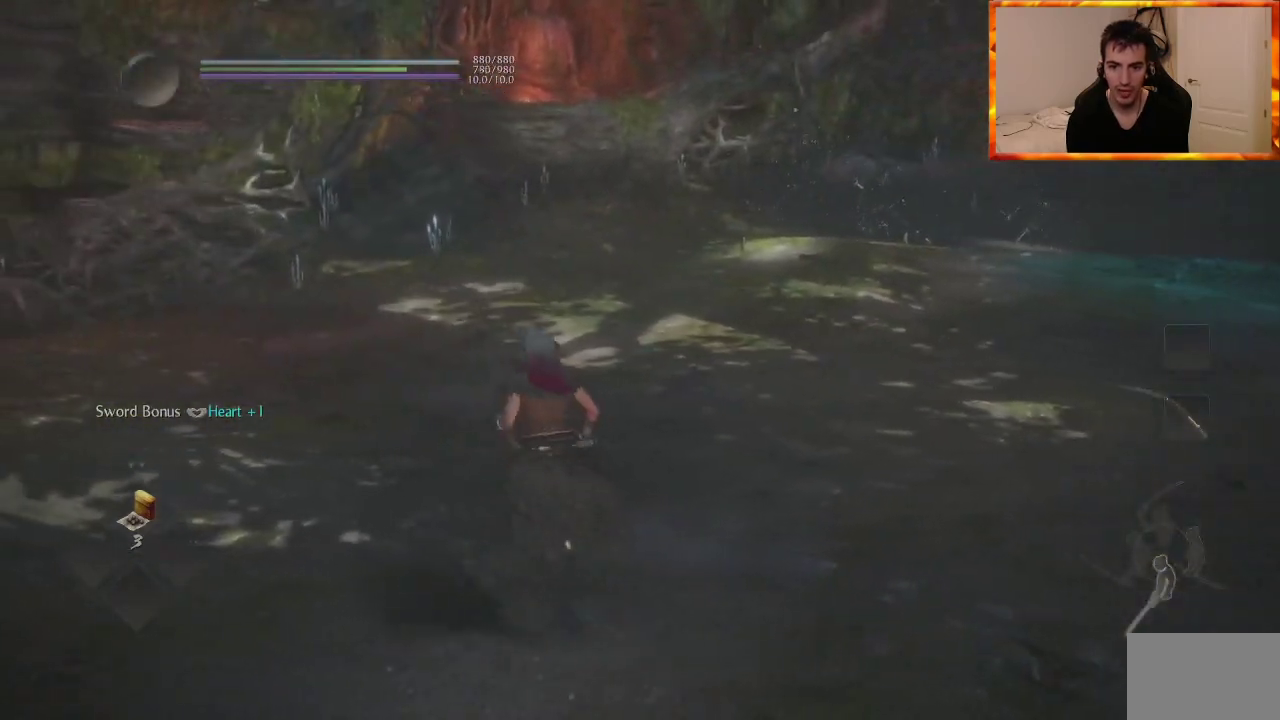
{"buttons": [], "left_stick": "up-right", "right_stick": "center", "events": [[50, "L1", "up"], [117, "right_stick", "up-right"], [167, "left_stick", "center"], [333, "right_stick", "center"], [400, "left_stick", "up-right"]]}
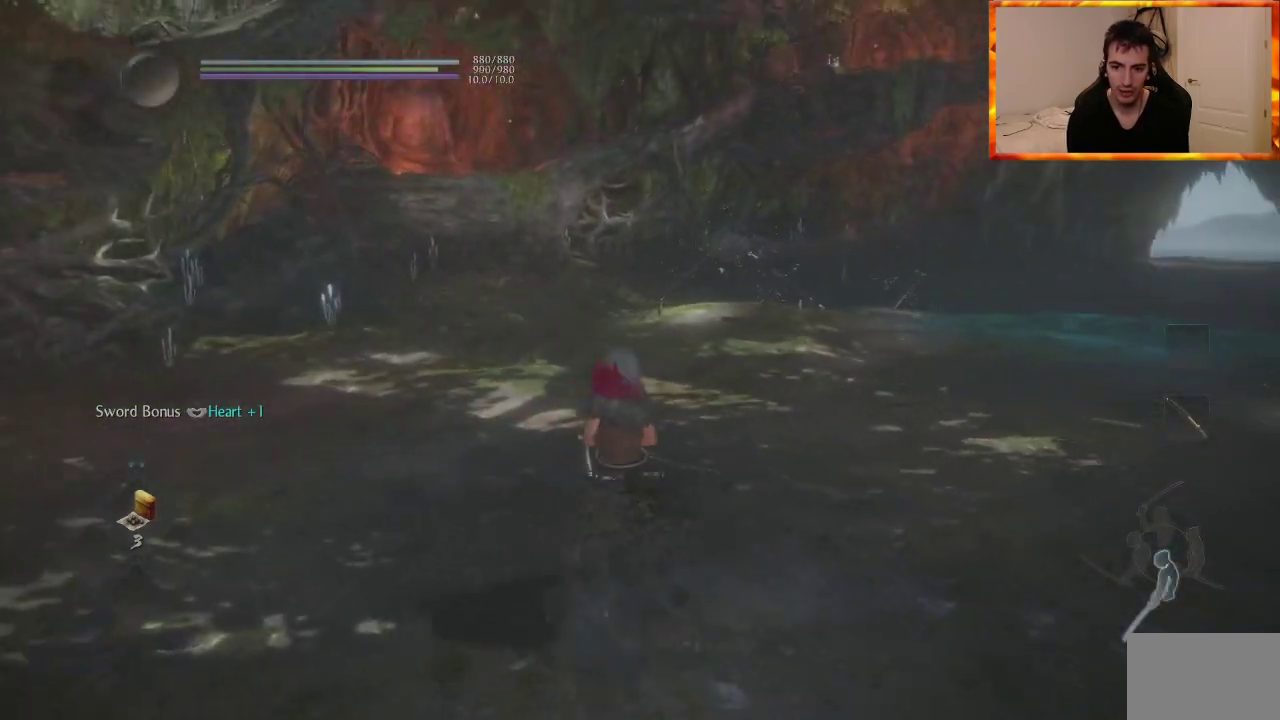
{"buttons": [], "left_stick": "up-right", "right_stick": "center", "events": [[17, "CROSS", "down"], [300, "CROSS", "up"], [383, "CROSS", "down"], [467, "CROSS", "up"]]}
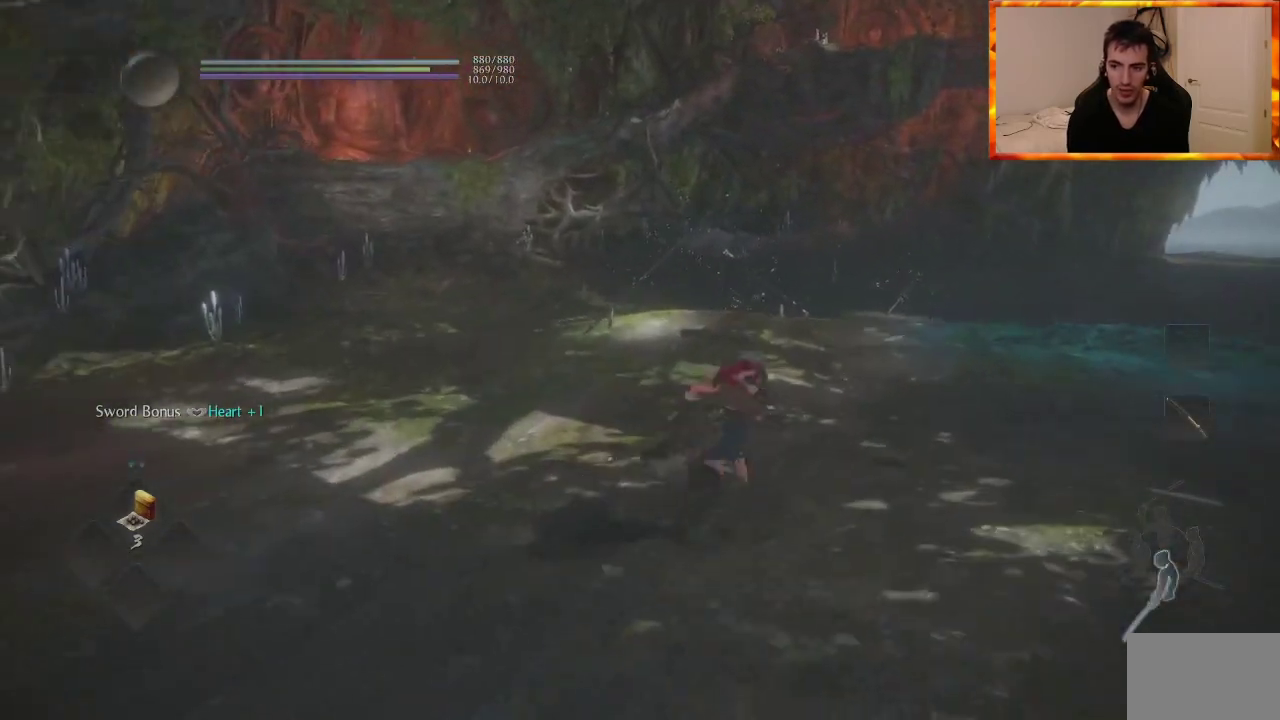
{"buttons": ["CROSS"], "left_stick": "up-right", "right_stick": "center", "events": [[50, "CROSS", "down"], [417, "CROSS", "up"], [500, "CROSS", "down"]]}
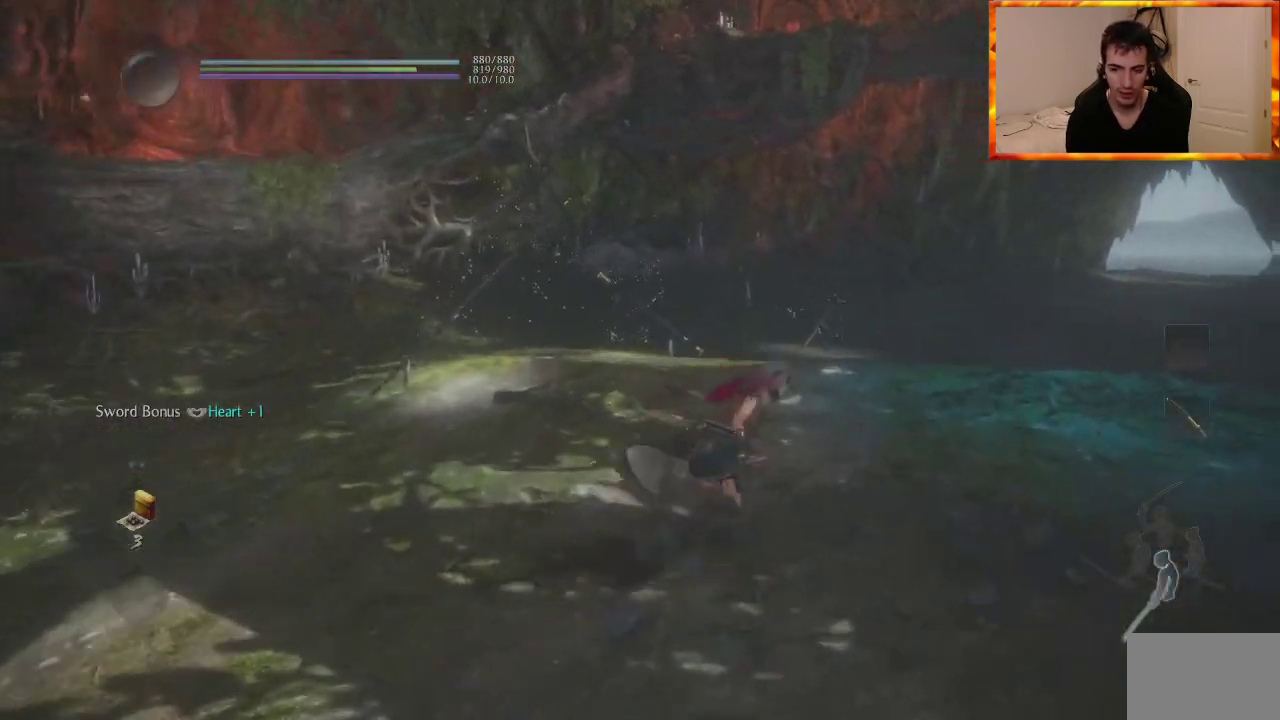
{"buttons": ["CROSS"], "left_stick": "down-right", "right_stick": "center", "events": [[67, "CROSS", "up"], [133, "CROSS", "down"], [417, "left_stick", "down-right"]]}
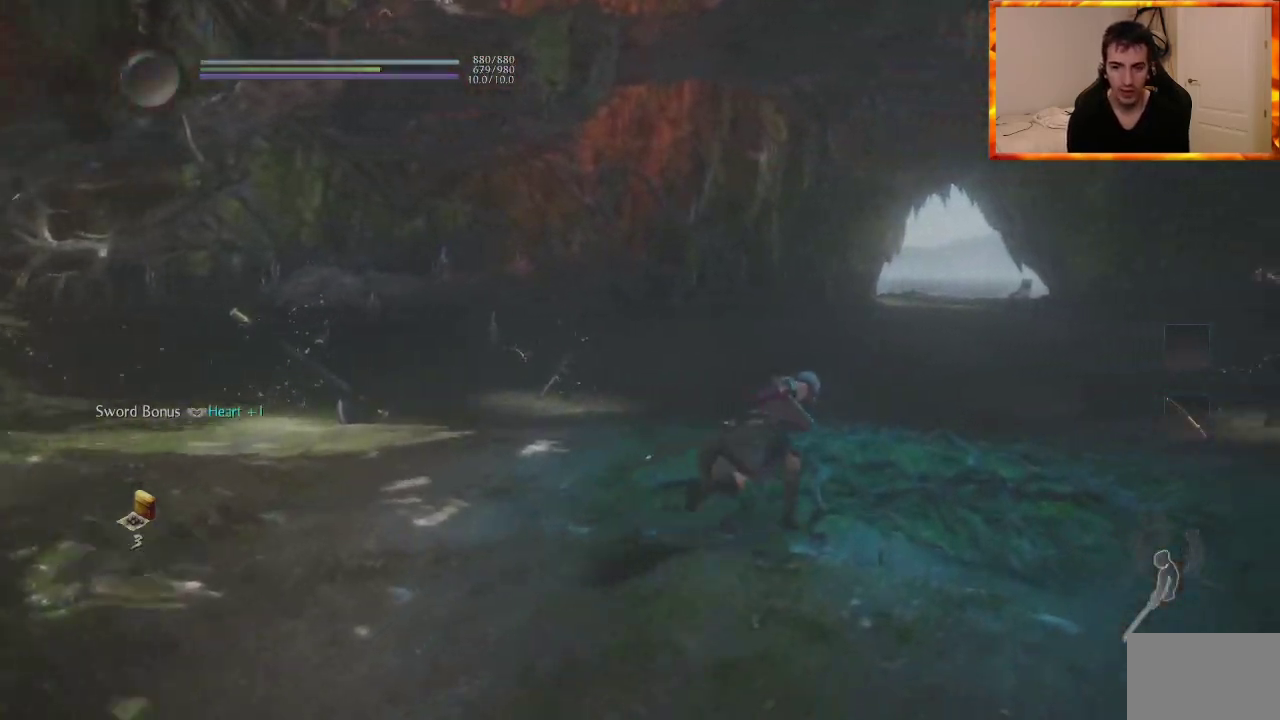
{"buttons": ["R1"], "left_stick": "down", "right_stick": "center", "events": [[50, "left_stick", "down"], [50, "right_stick", "right"], [267, "right_stick", "center"], [450, "CROSS", "up"], [500, "R1", "down"]]}
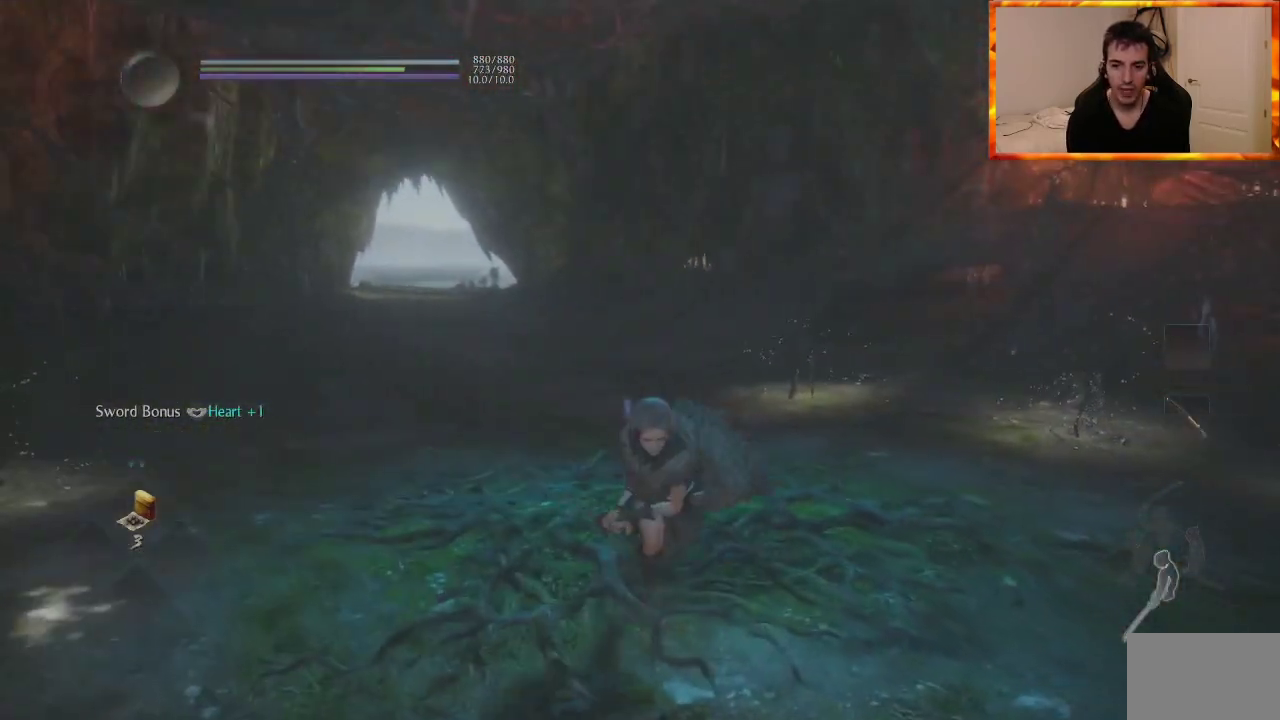
{"buttons": [], "left_stick": "down", "right_stick": "left", "events": [[33, "TRIANGLE", "down"], [167, "TRIANGLE", "up"], [183, "R1", "up"], [317, "right_stick", "left"]]}
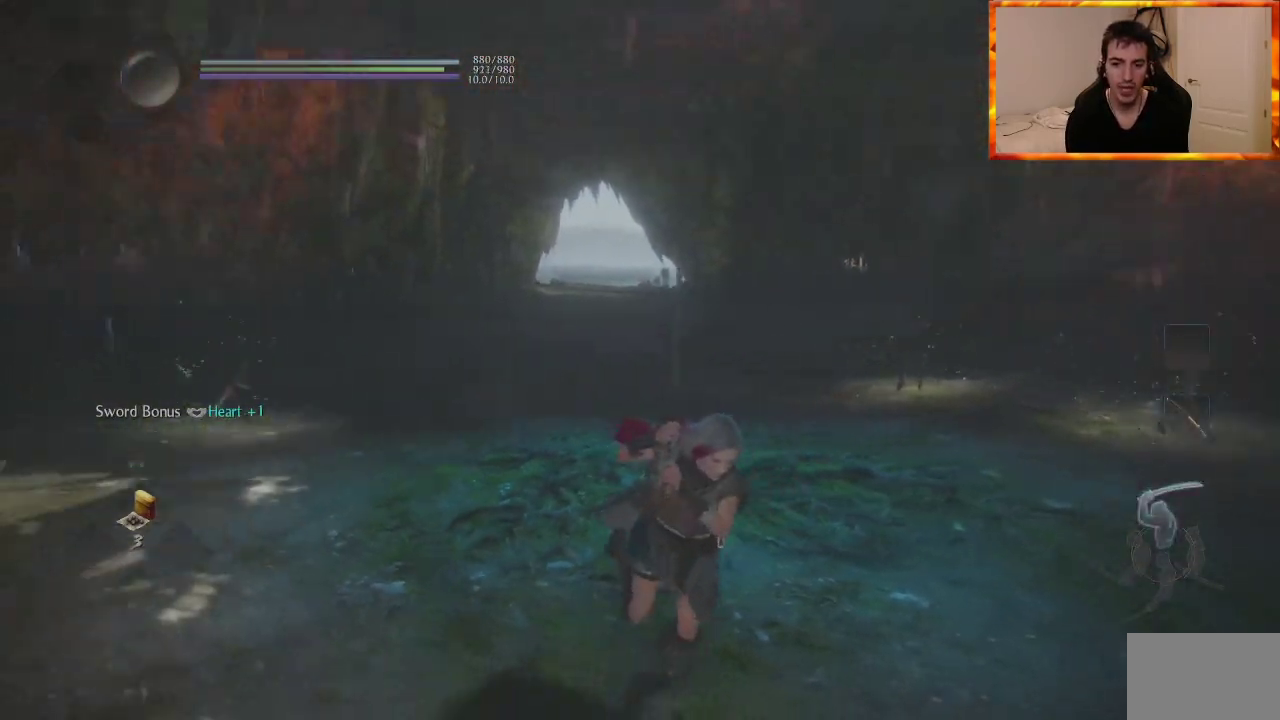
{"buttons": [], "left_stick": "up", "right_stick": "left", "events": [[50, "left_stick", "down-left"], [233, "left_stick", "left"], [450, "left_stick", "up"]]}
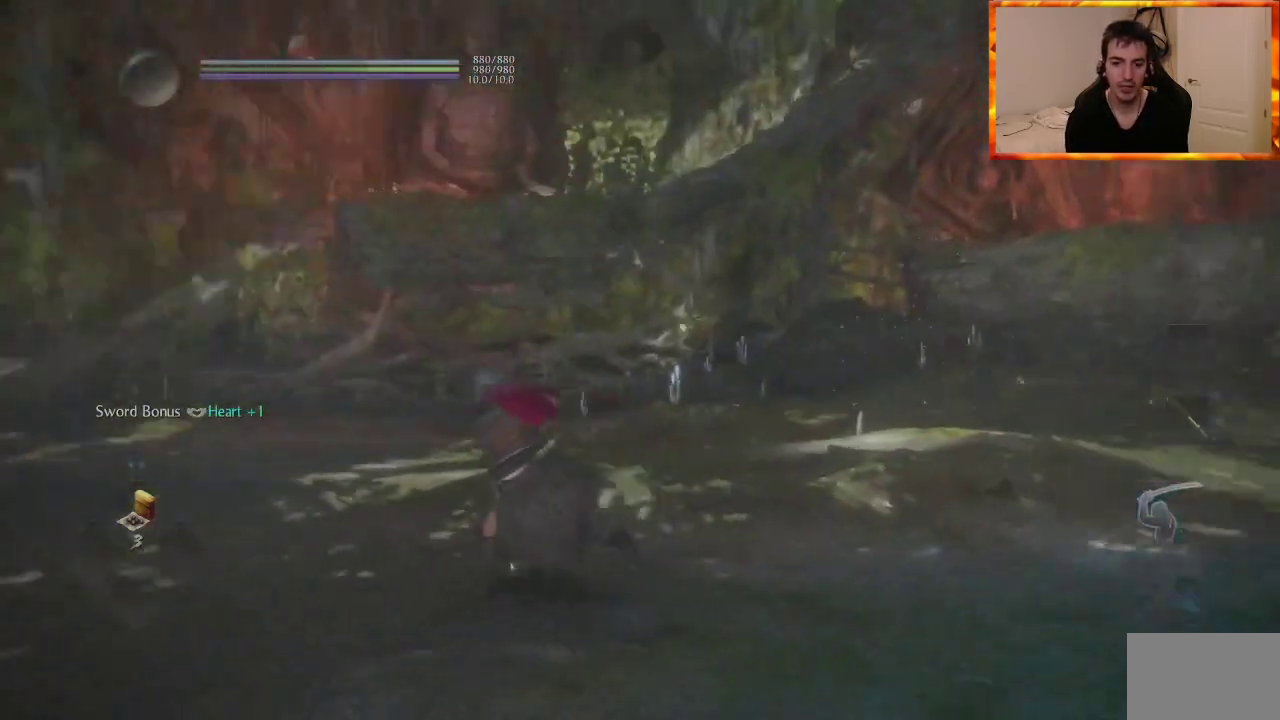
{"buttons": [], "left_stick": "center", "right_stick": "center", "events": [[83, "right_stick", "center"], [217, "left_stick", "center"], [250, "right_stick", "down-left"], [417, "right_stick", "center"]]}
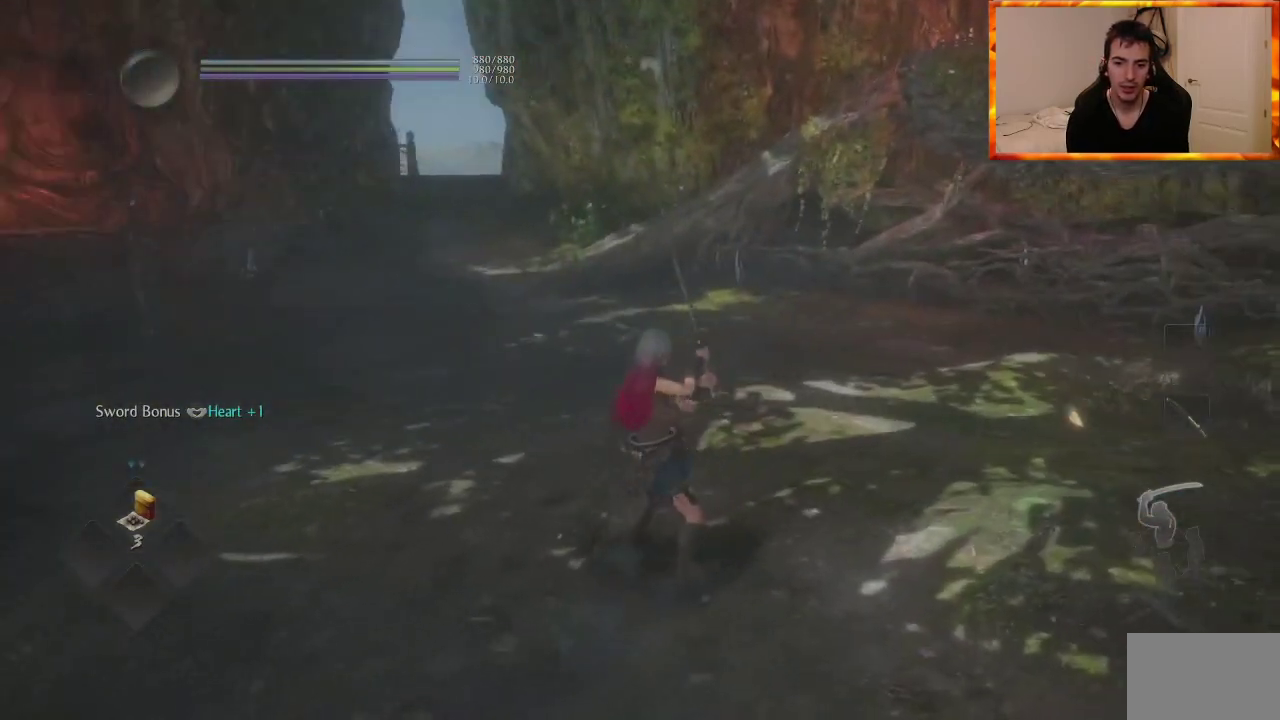
{"buttons": ["CROSS"], "left_stick": "up-left", "right_stick": "center", "events": [[133, "right_stick", "left"], [300, "right_stick", "center"], [333, "left_stick", "up-left"], [417, "CROSS", "down"]]}
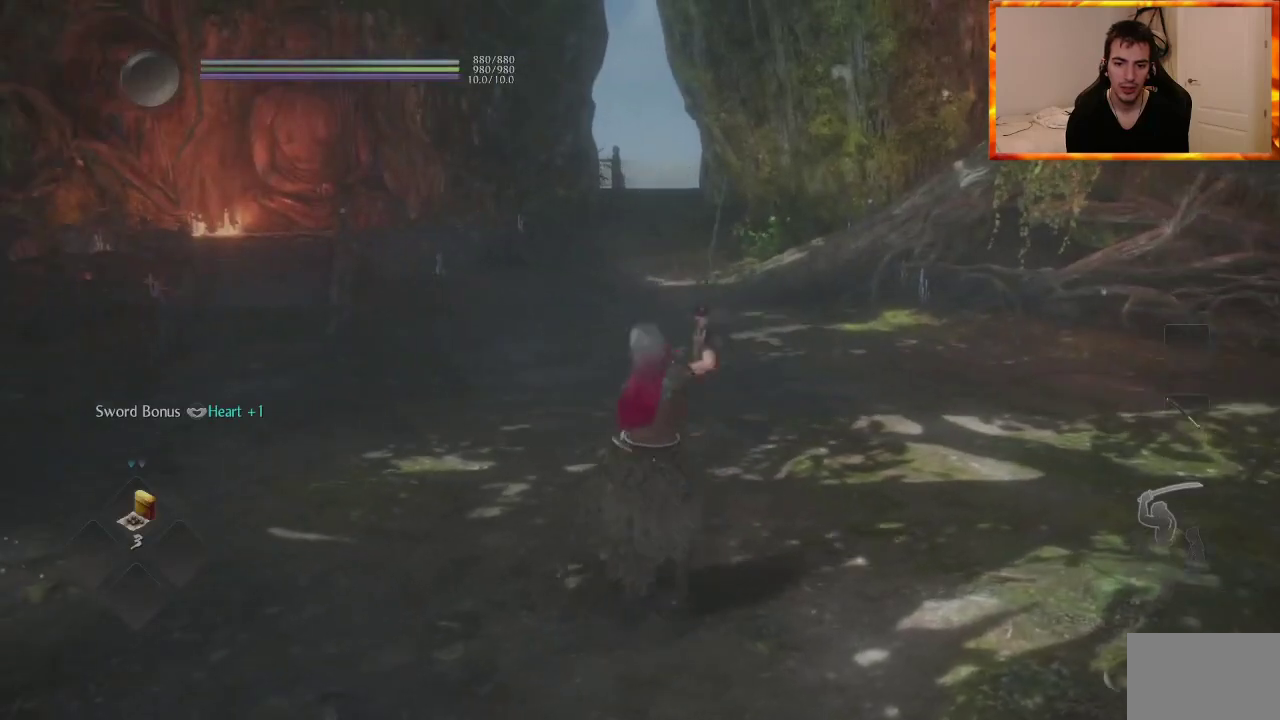
{"buttons": [], "left_stick": "up-left", "right_stick": "center", "events": [[17, "CROSS", "up"], [83, "CROSS", "down"], [450, "CROSS", "up"]]}
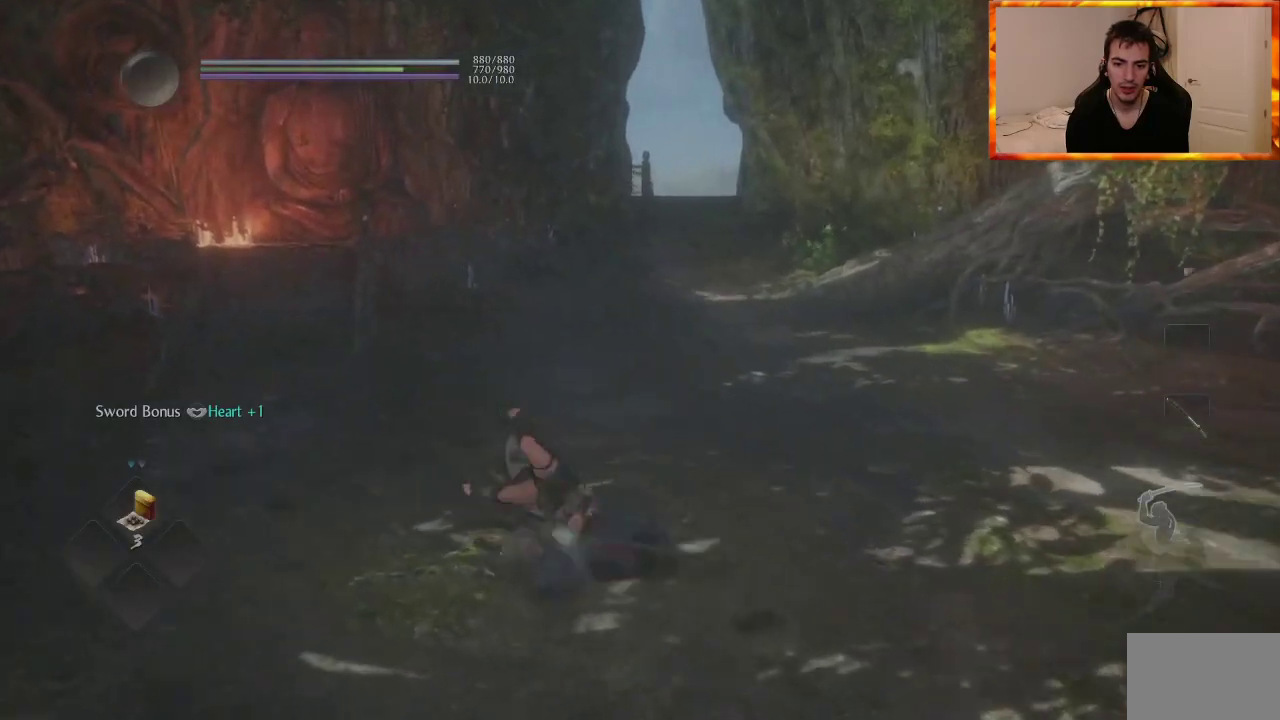
{"buttons": [], "left_stick": "down-right", "right_stick": "center", "events": [[33, "CROSS", "down"], [33, "left_stick", "center"], [117, "CROSS", "up"], [217, "CROSS", "down"], [217, "left_stick", "down-right"], [467, "CROSS", "up"]]}
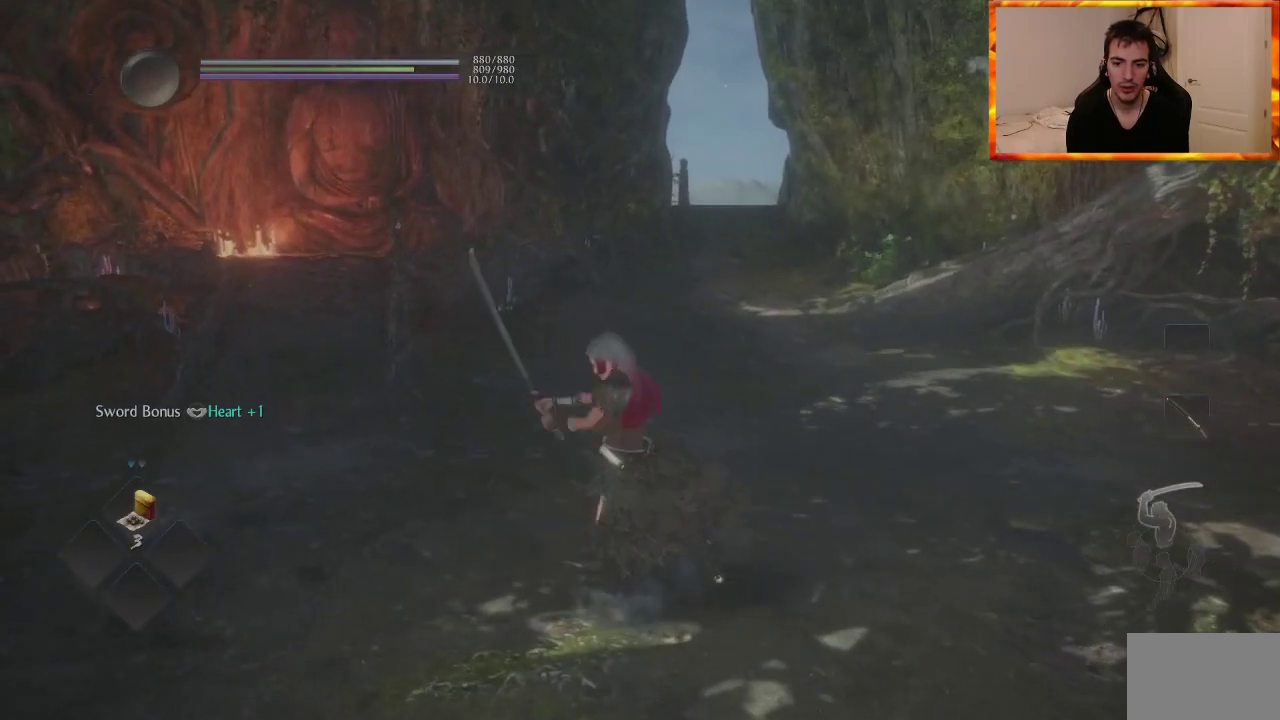
{"buttons": [], "left_stick": "left", "right_stick": "center", "events": [[33, "CROSS", "down"], [133, "CROSS", "up"], [200, "CROSS", "down"], [450, "CROSS", "up"], [483, "left_stick", "left"]]}